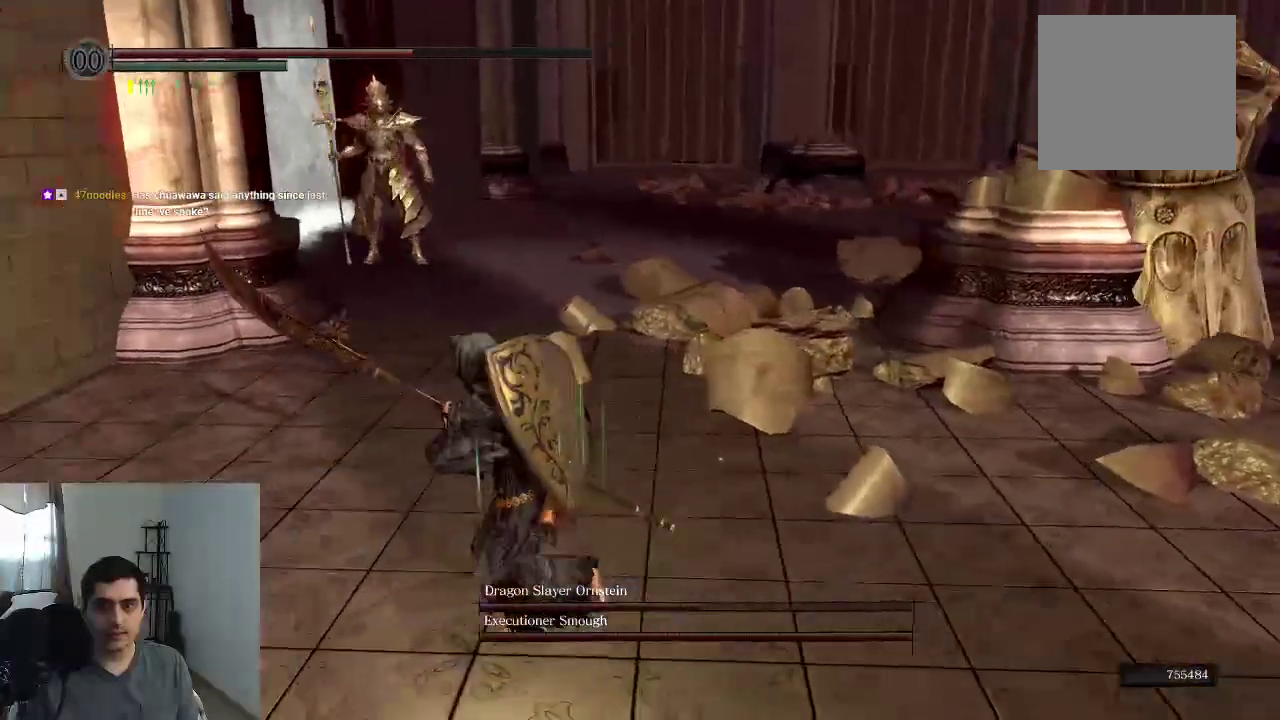
Gameplay with a controller (Xbox layout); each line is a JSON object with the inputs held at the frame after it (dt_ms = milliseconds from this image to that frame). "events" lists button and stick changes between this image and that frame as [ms after this image, input, new state], when the widget could be followed in between. This overlay highlights the sticks when they move; stick clicks (L3 R3) are not distinguishable. Not read: HOME L3 R3.
{"dt_ms": 400, "buttons": [], "left_stick": "left", "right_stick": "right", "events": []}
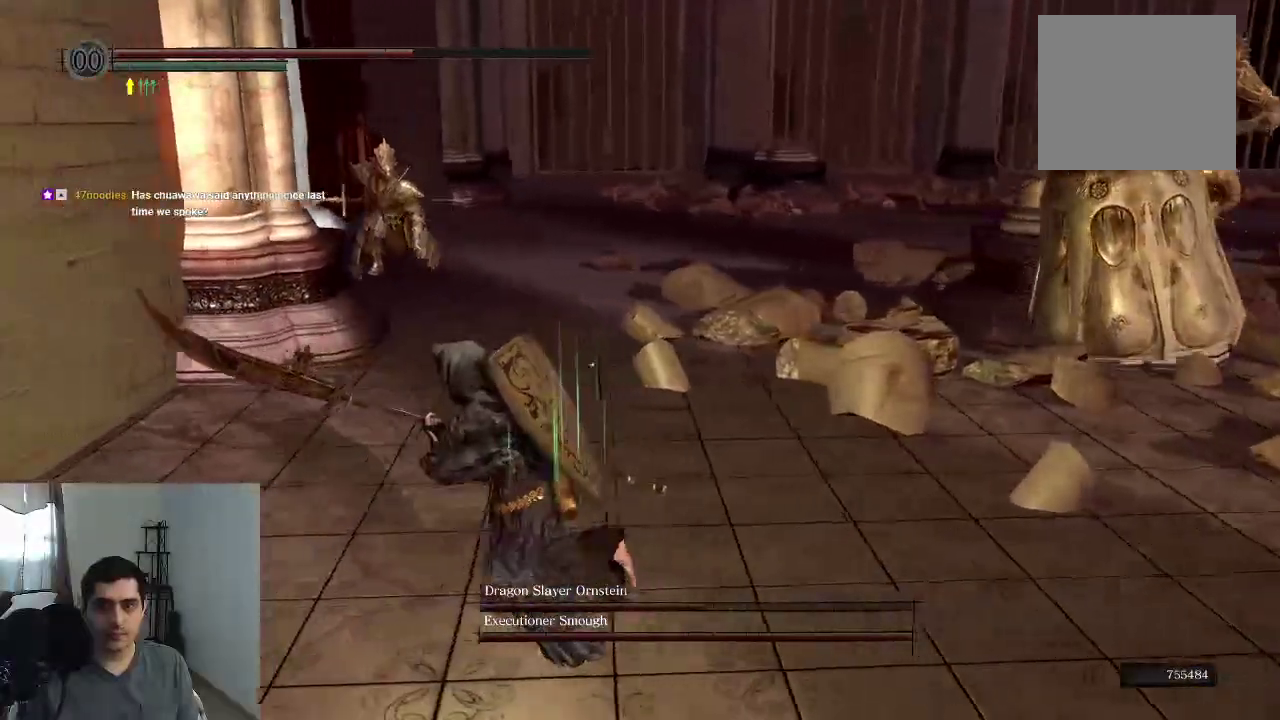
{"dt_ms": 800, "buttons": ["B"], "left_stick": "up", "right_stick": "center", "events": [[117, "left_stick", "center"], [550, "right_stick", "center"], [583, "left_stick", "up"], [750, "B", "down"]]}
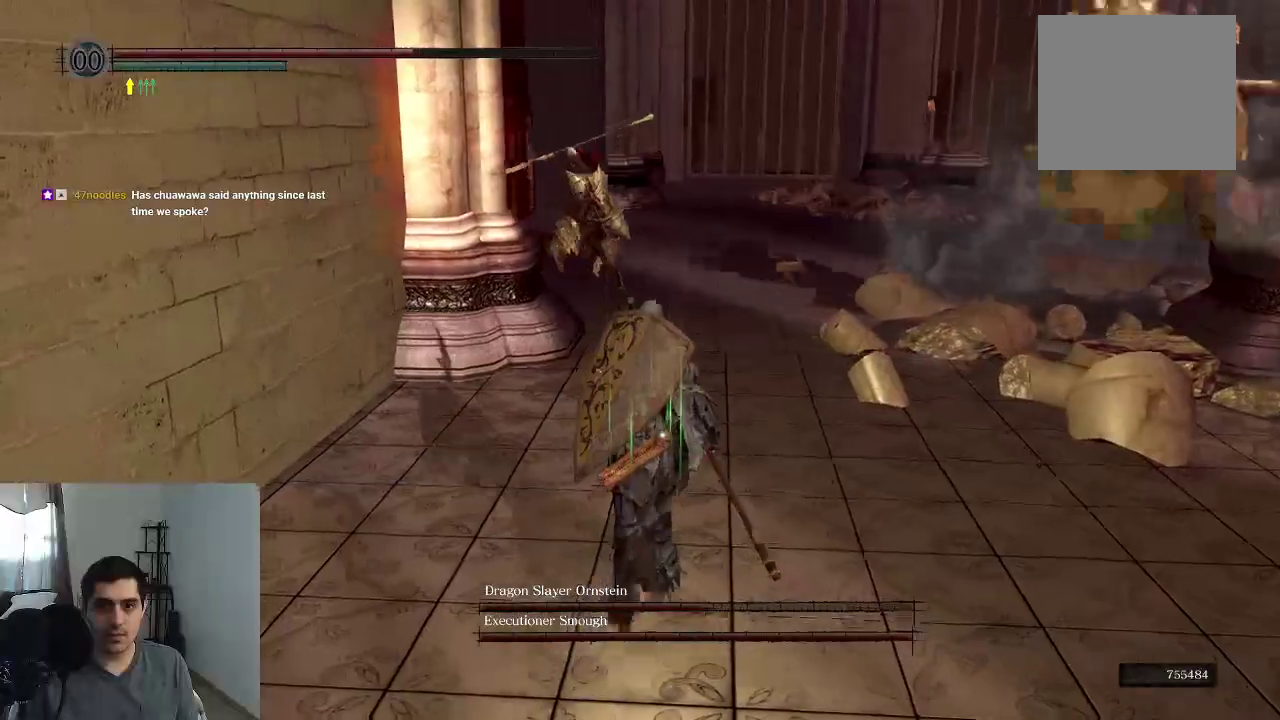
{"dt_ms": 300, "buttons": [], "left_stick": "up", "right_stick": "center", "events": [[100, "B", "up"]]}
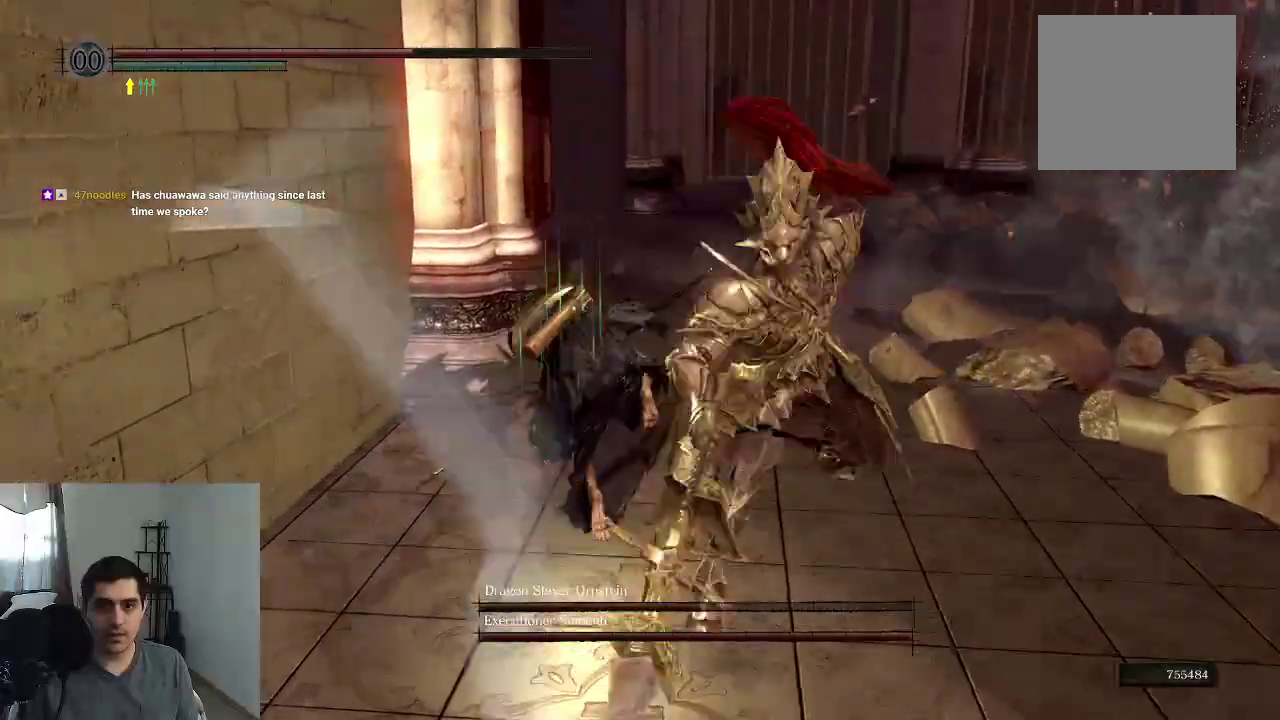
{"dt_ms": 400, "buttons": [], "left_stick": "right", "right_stick": "down-right", "events": [[183, "left_stick", "up-right"], [200, "right_stick", "down-right"], [233, "left_stick", "down-left"], [317, "left_stick", "right"]]}
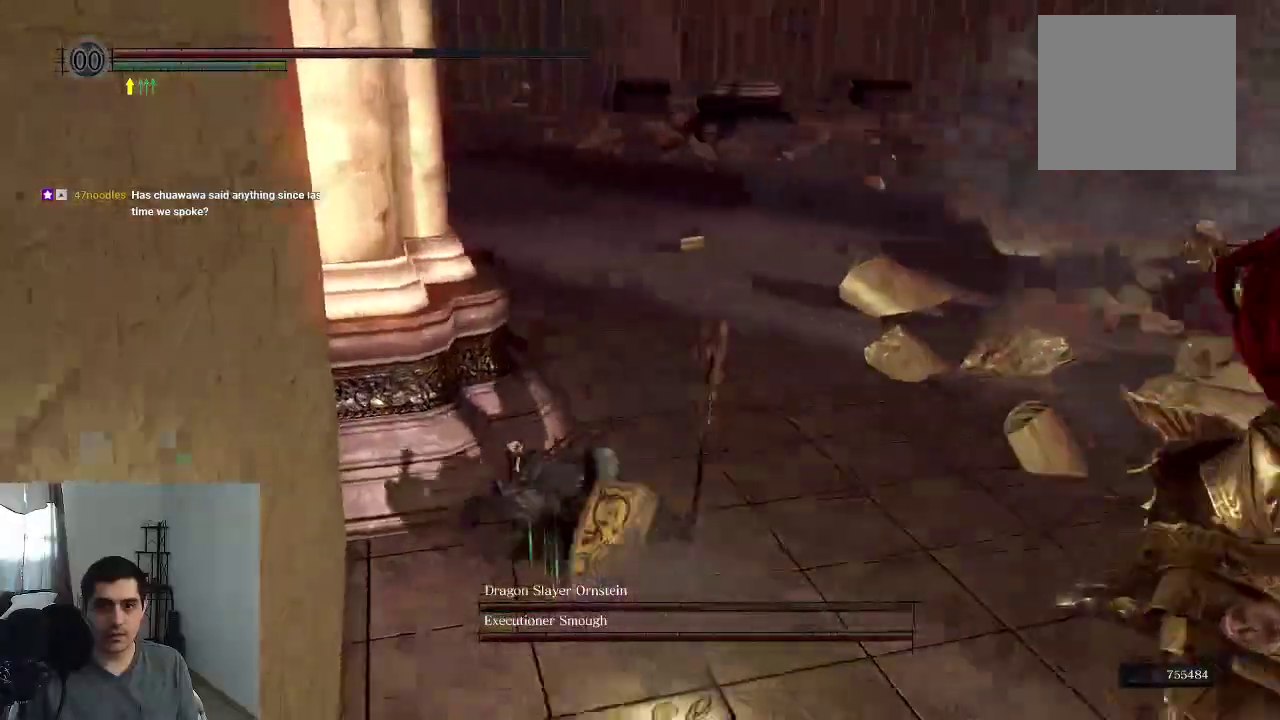
{"dt_ms": 800, "buttons": [], "left_stick": "up", "right_stick": "center"}
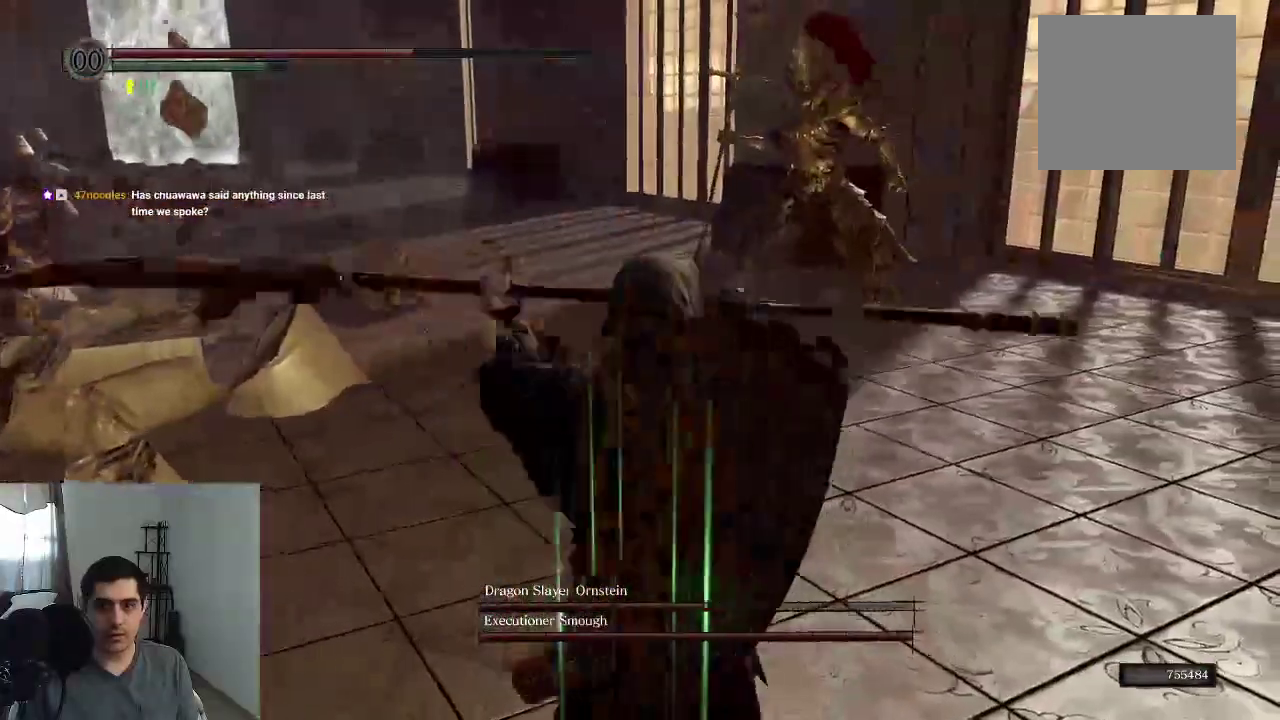
{"dt_ms": 300, "buttons": [], "left_stick": "up", "right_stick": "center"}
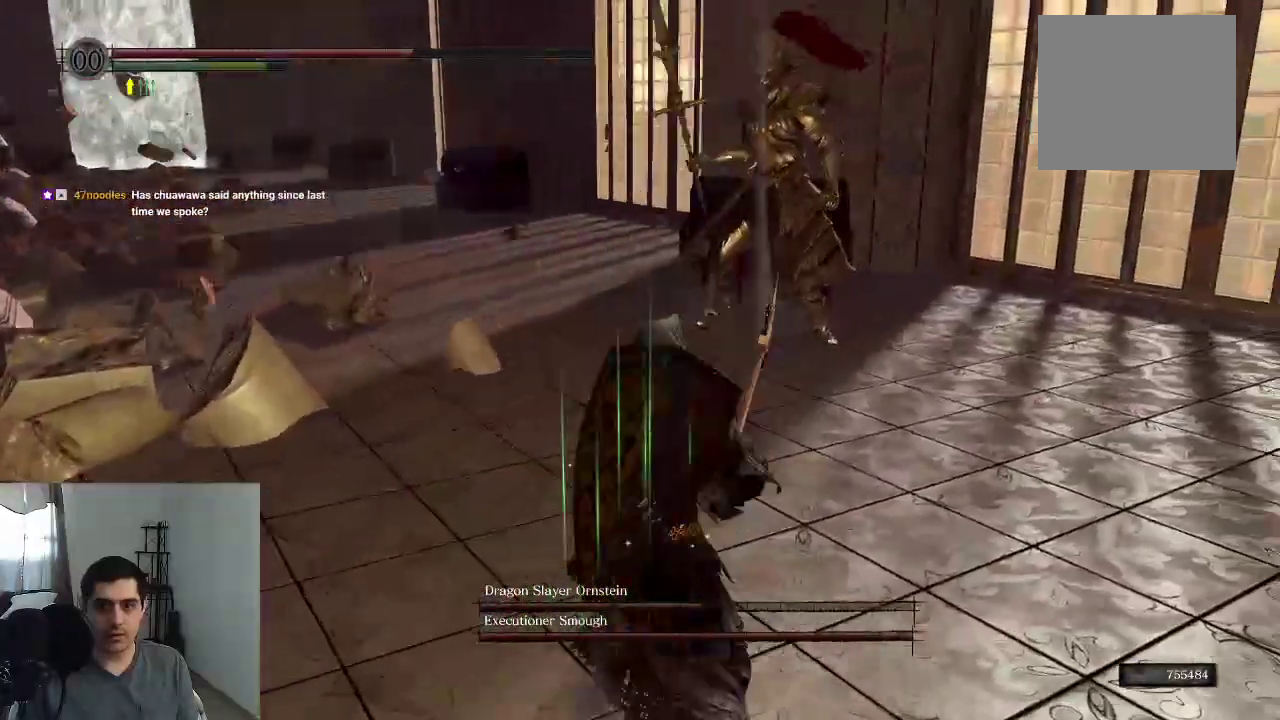
{"dt_ms": 400, "buttons": [], "left_stick": "right", "right_stick": "left"}
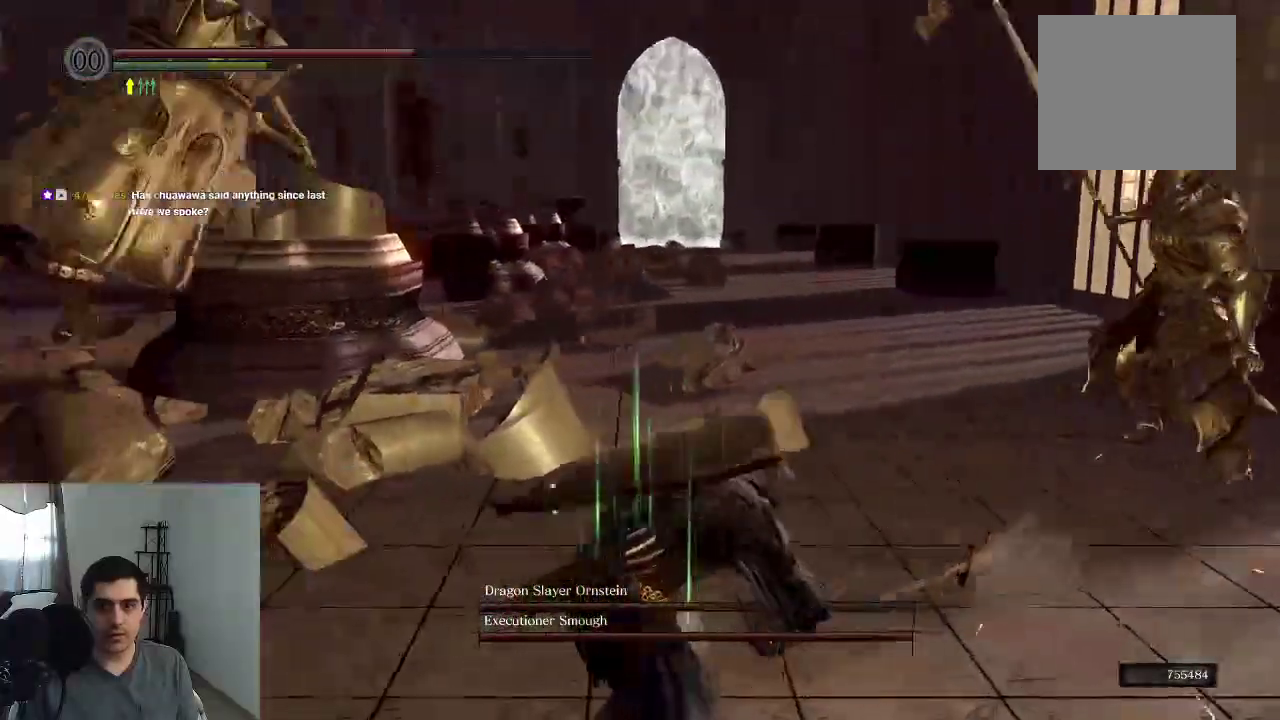
{"dt_ms": 800, "buttons": [], "left_stick": "up-right", "right_stick": "center"}
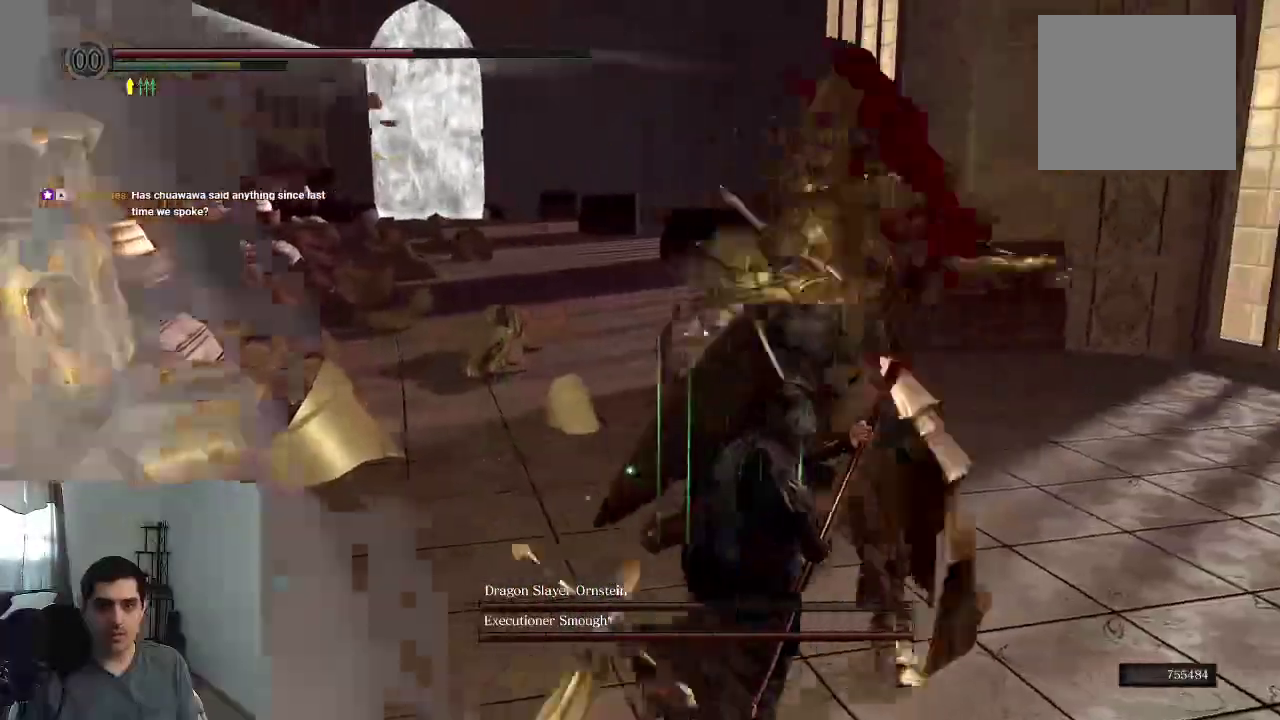
{"dt_ms": 300, "buttons": [], "left_stick": "up-right", "right_stick": "left"}